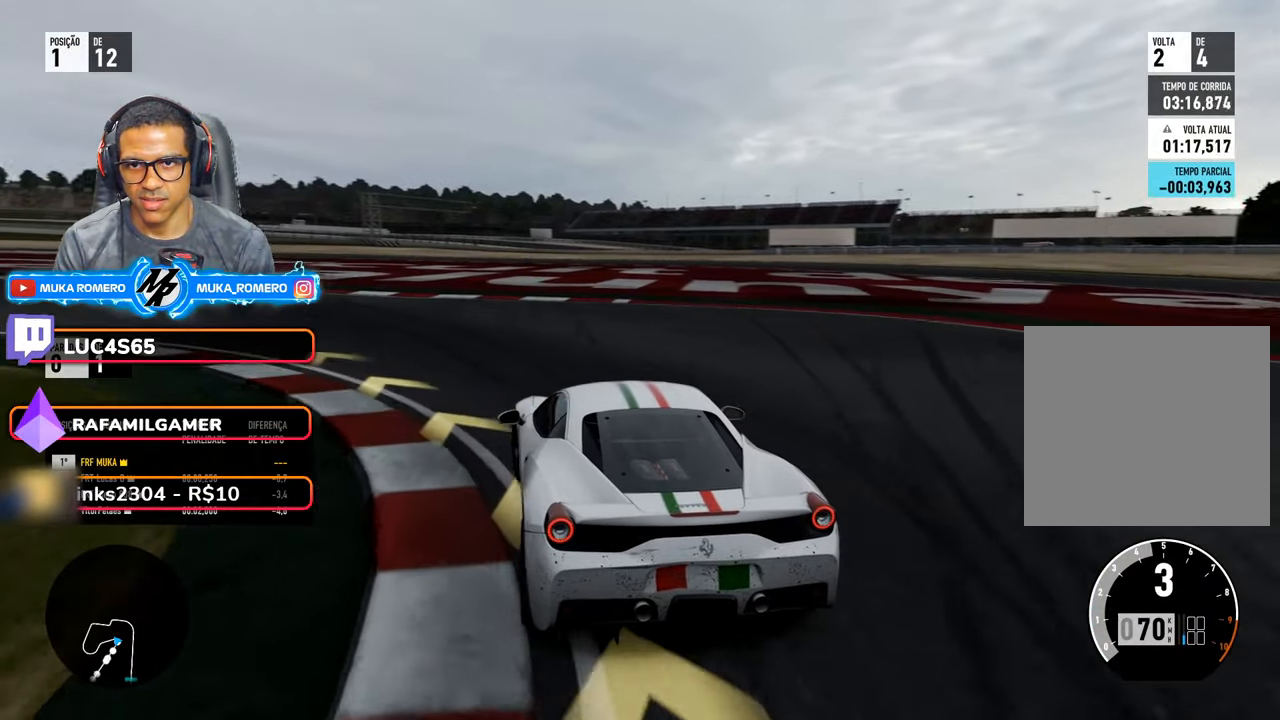
Gameplay with a controller (Xbox layout); each line is a JSON object with the inputs held at the frame after it (dt_ms = milliseconds from this image to that frame). "events" lists button and stick changes between this image and that frame as [ms after this image, input, new state], when the widget could be followed in between. Not read: L3 R3.
{"dt_ms": 1000, "buttons": ["R2"], "left_stick": "down-left", "right_stick": "center"}
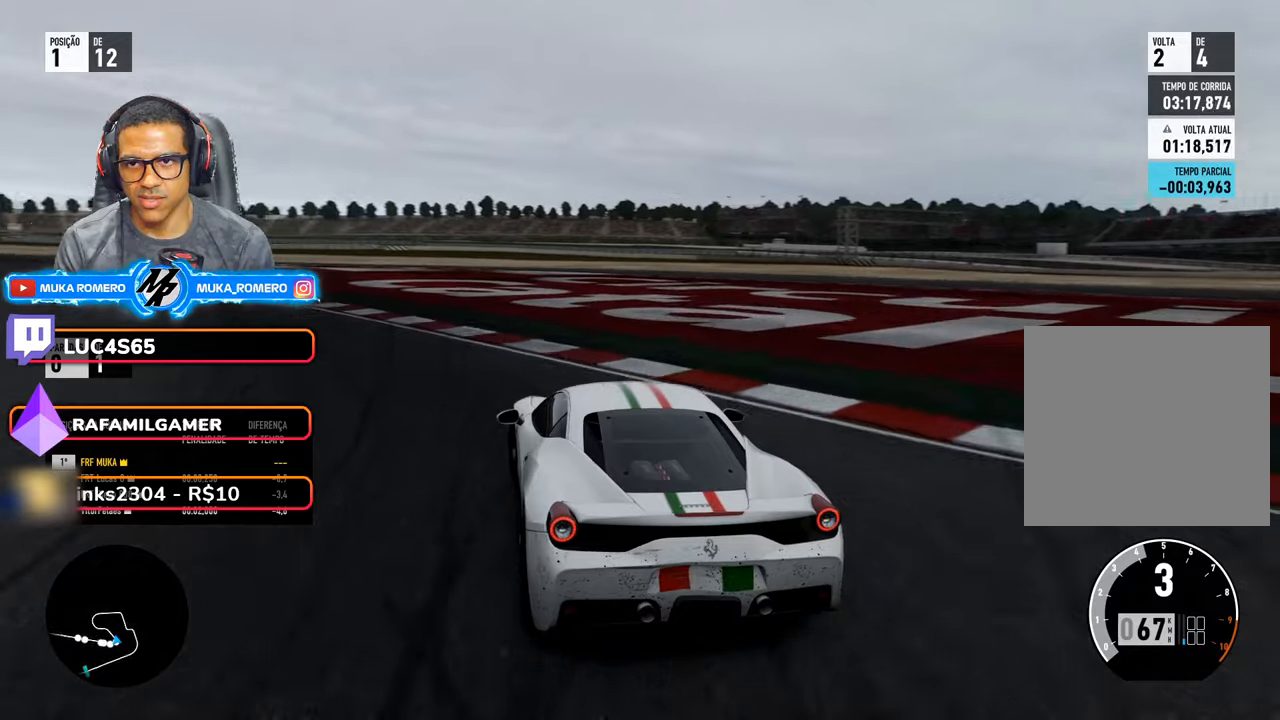
{"dt_ms": 500, "buttons": ["R2"], "left_stick": "down-left", "right_stick": "center", "events": []}
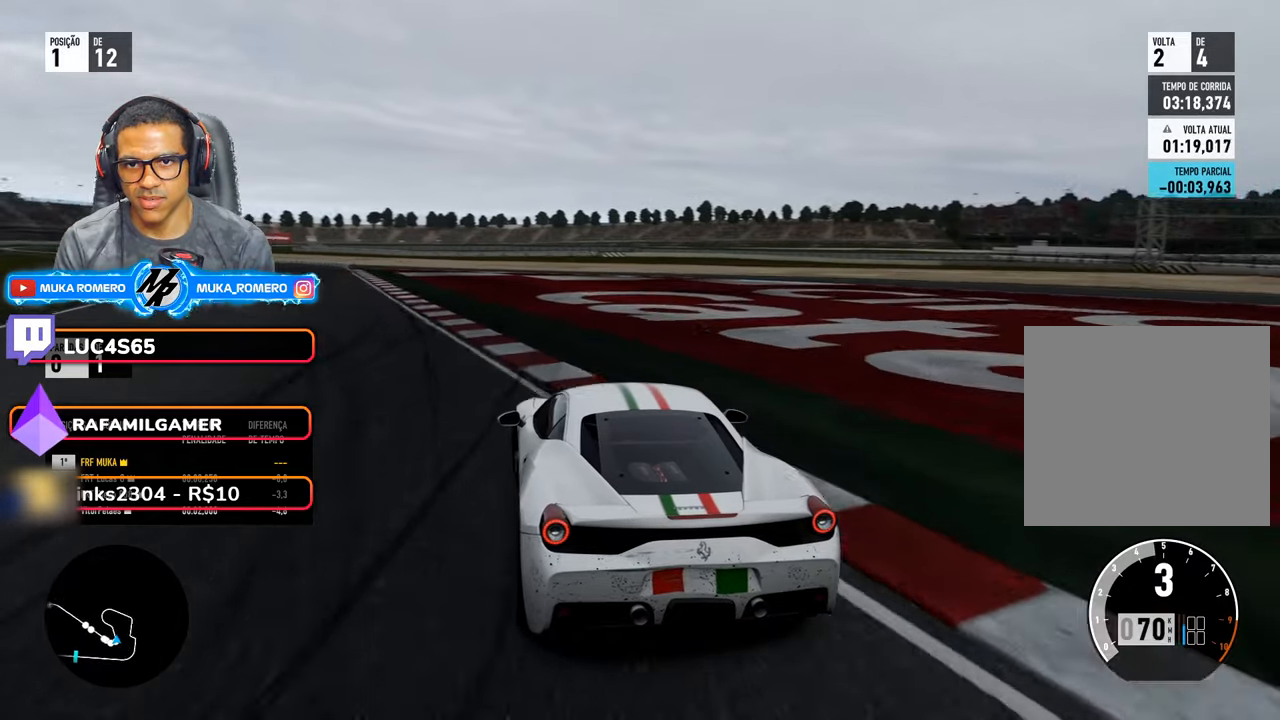
{"dt_ms": 500, "buttons": ["R2"], "left_stick": "center", "right_stick": "center", "events": [[417, "left_stick", "center"]]}
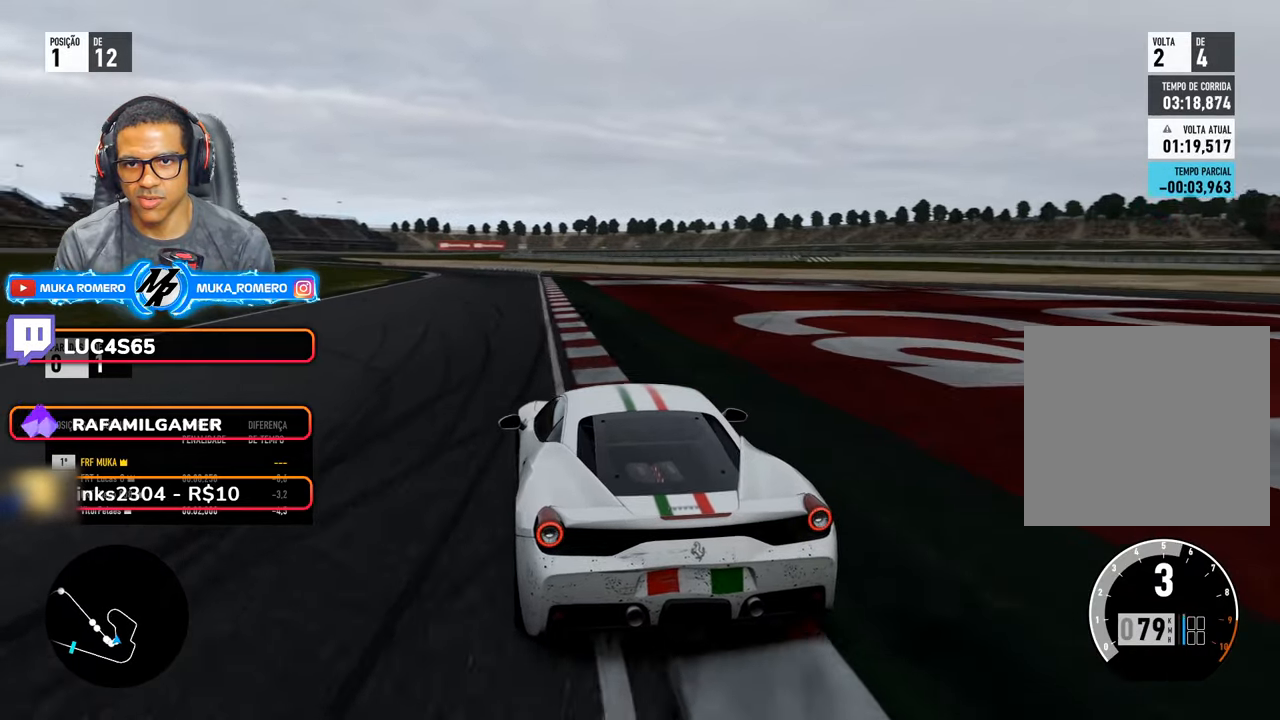
{"dt_ms": 500, "buttons": ["R2"], "left_stick": "center", "right_stick": "center", "events": [[50, "left_stick", "right"], [167, "left_stick", "center"]]}
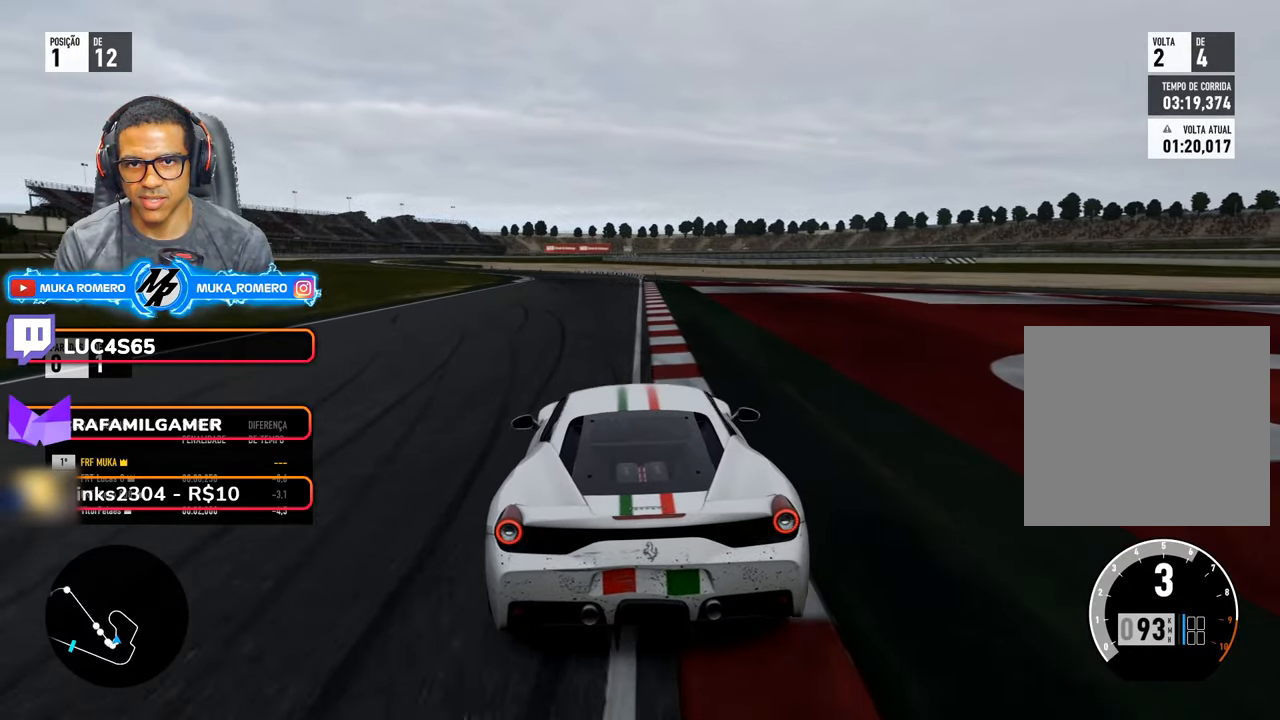
{"dt_ms": 500, "buttons": ["R2"], "left_stick": "down-left", "right_stick": "center", "events": [[184, "left_stick", "down-left"], [284, "left_stick", "center"], [417, "left_stick", "down-left"]]}
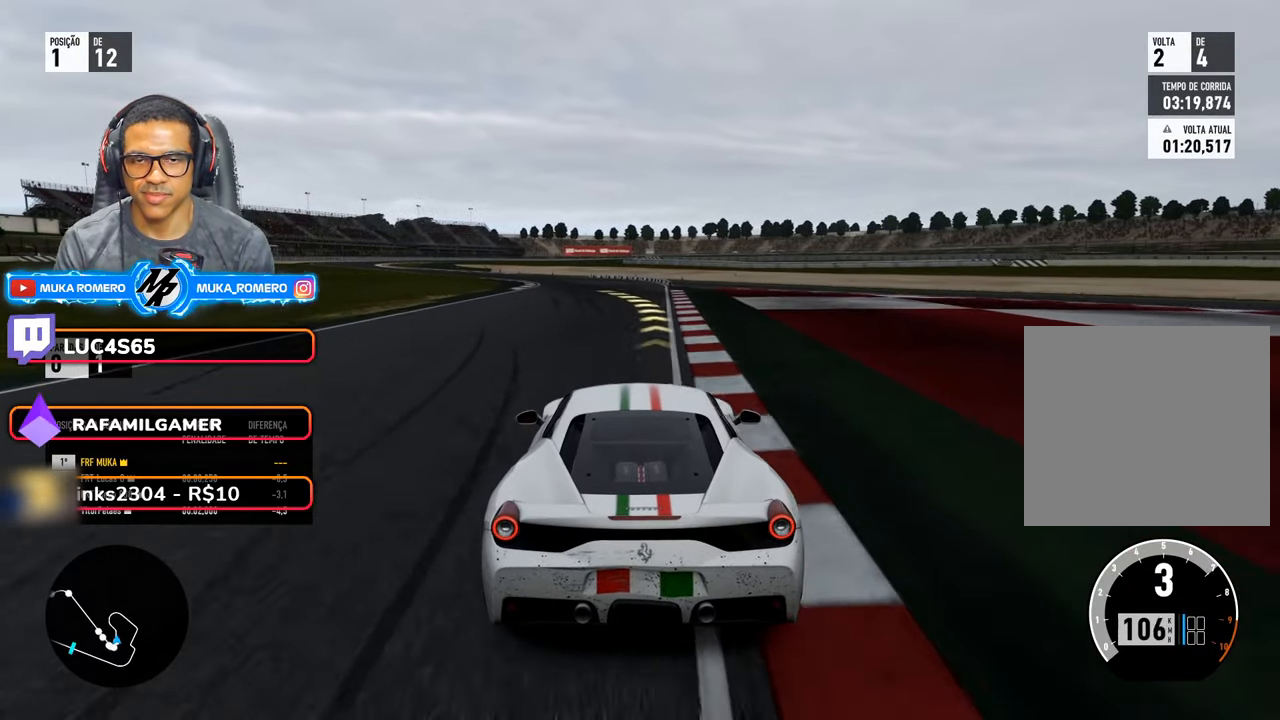
{"dt_ms": 500, "buttons": ["R2"], "left_stick": "center", "right_stick": "center", "events": [[100, "left_stick", "center"], [200, "left_stick", "down-left"], [500, "left_stick", "center"]]}
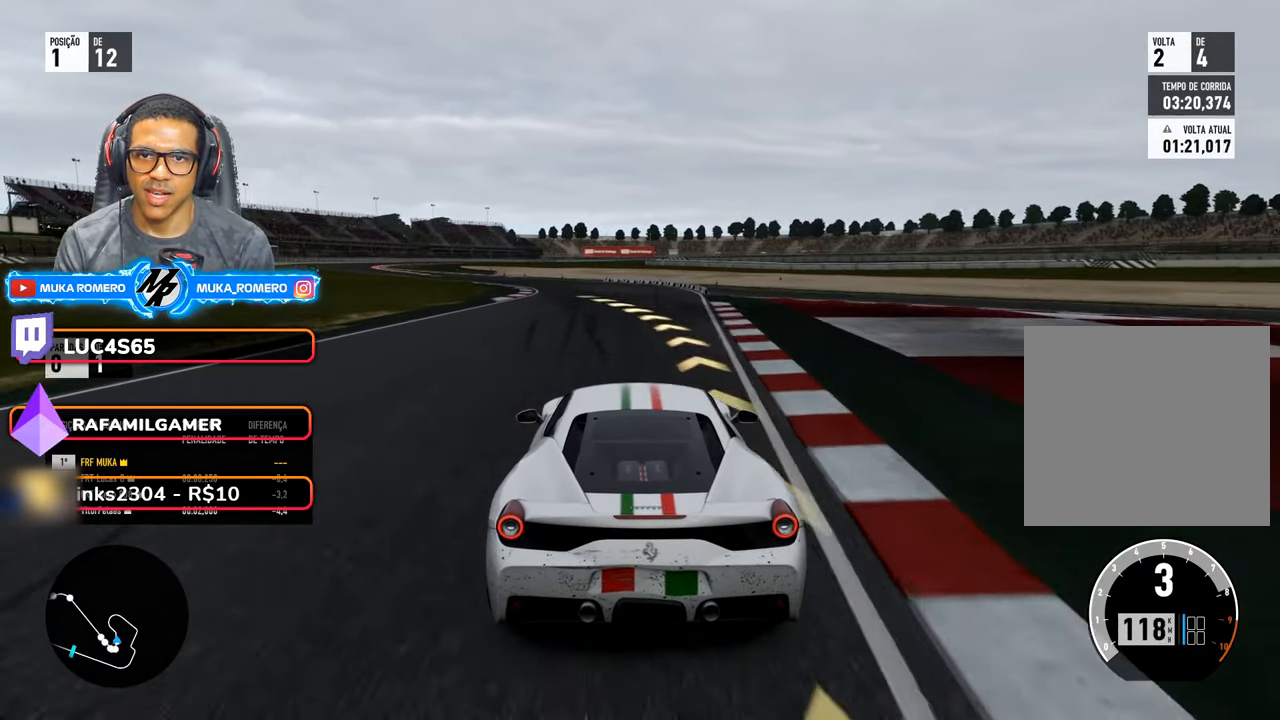
{"dt_ms": 500, "buttons": ["R2"], "left_stick": "down-left", "right_stick": "center", "events": [[34, "left_stick", "down-left"]]}
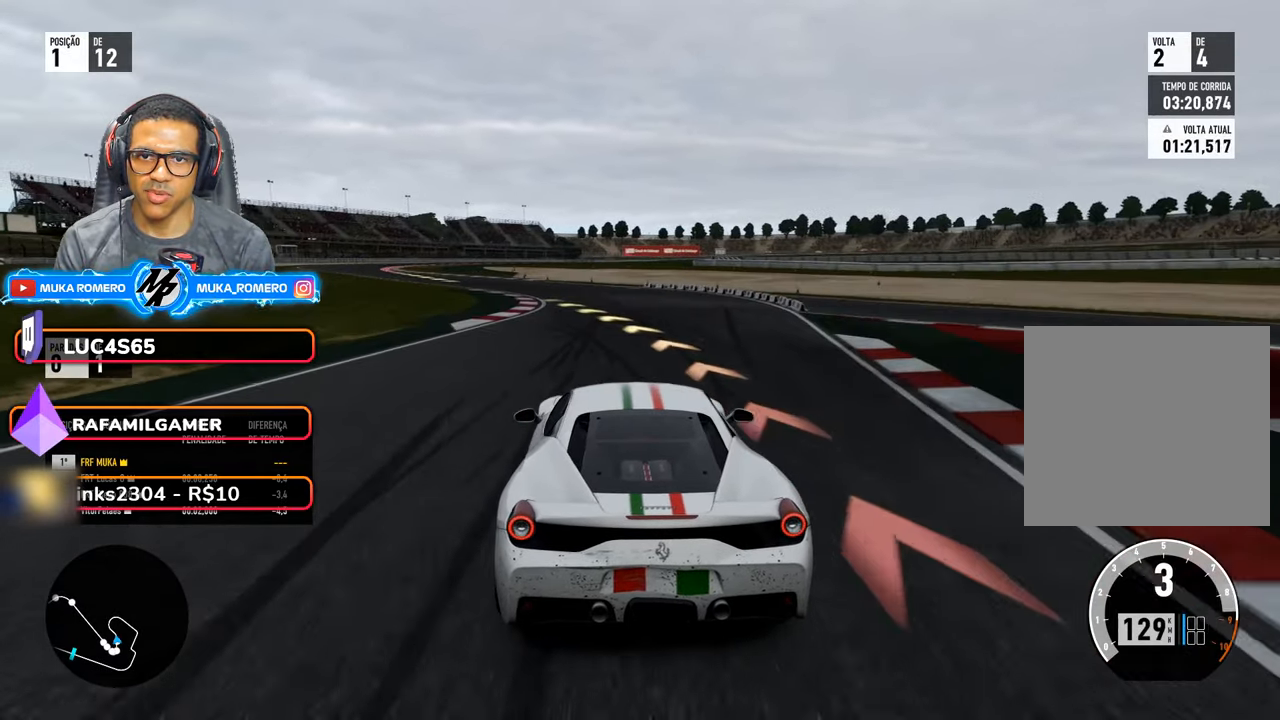
{"dt_ms": 500, "buttons": ["R2"], "left_stick": "down-left", "right_stick": "center", "events": []}
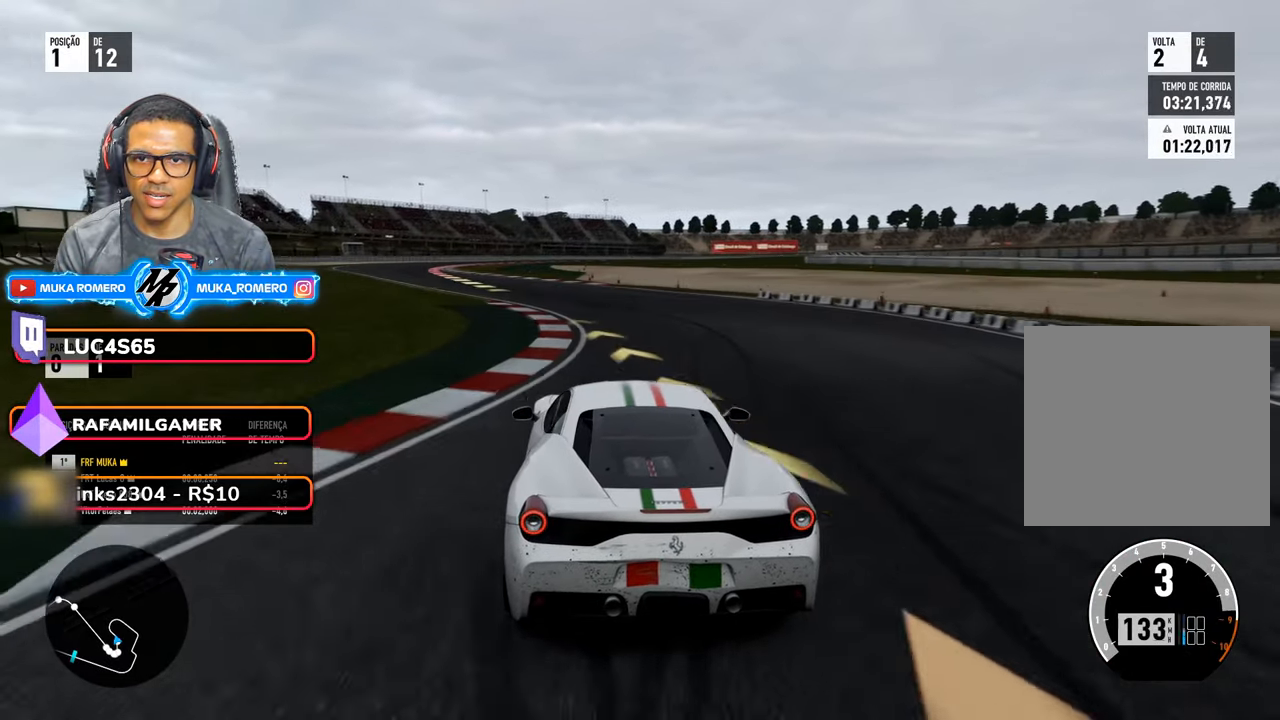
{"dt_ms": 500, "buttons": ["R2"], "left_stick": "down-left", "right_stick": "center", "events": []}
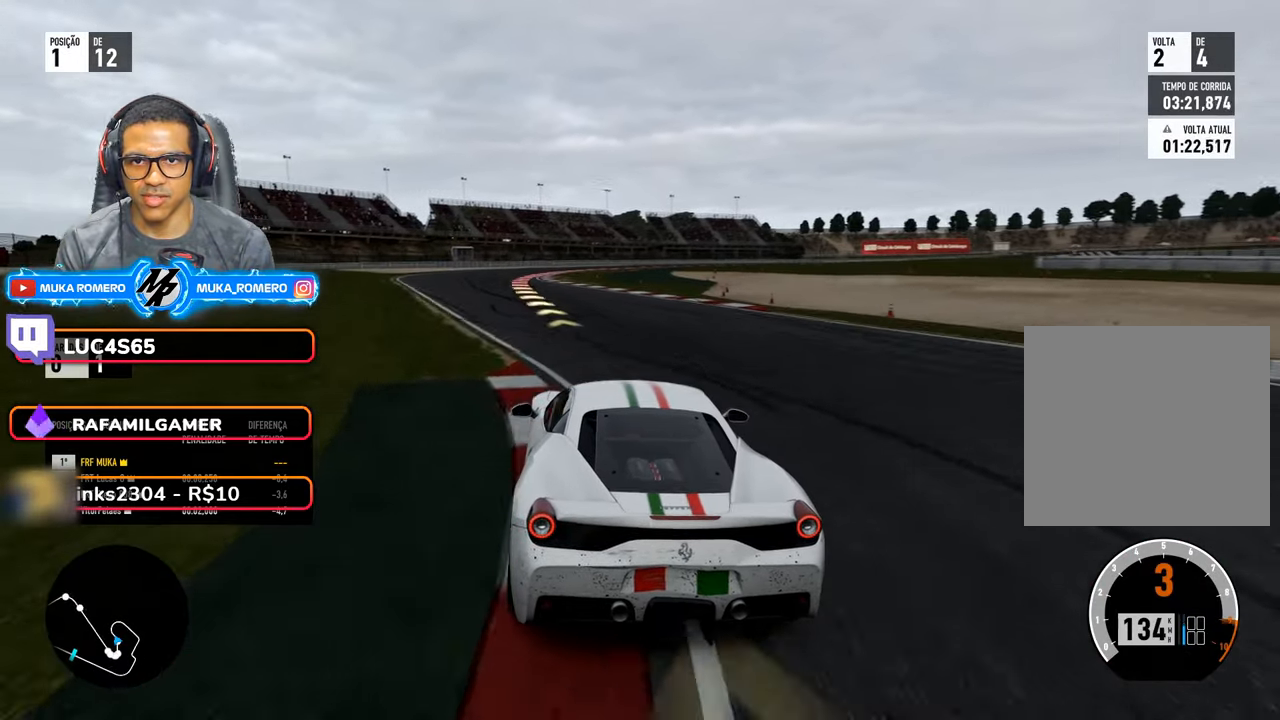
{"dt_ms": 500, "buttons": ["R2"], "left_stick": "center", "right_stick": "center", "events": [[184, "left_stick", "center"], [334, "left_stick", "down-left"], [467, "left_stick", "center"]]}
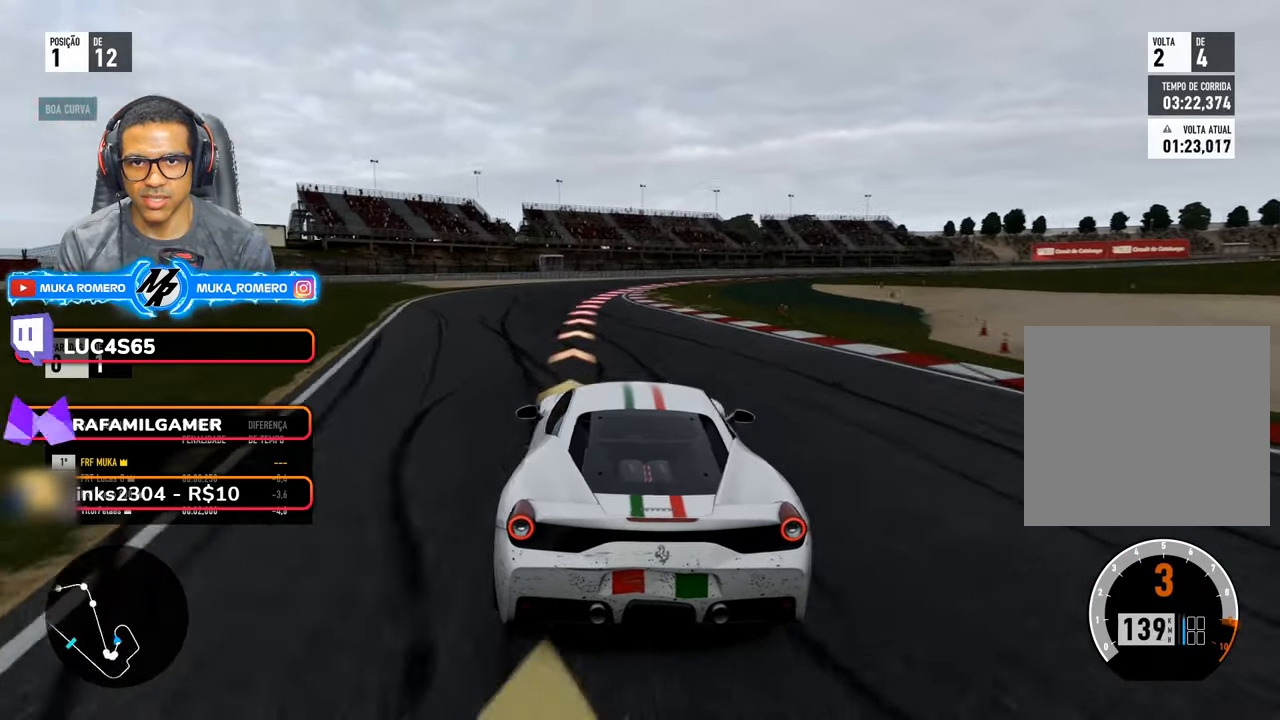
{"dt_ms": 500, "buttons": ["L2"], "left_stick": "right", "right_stick": "center", "events": [[184, "R2", "up"], [433, "L2", "down"], [500, "left_stick", "right"]]}
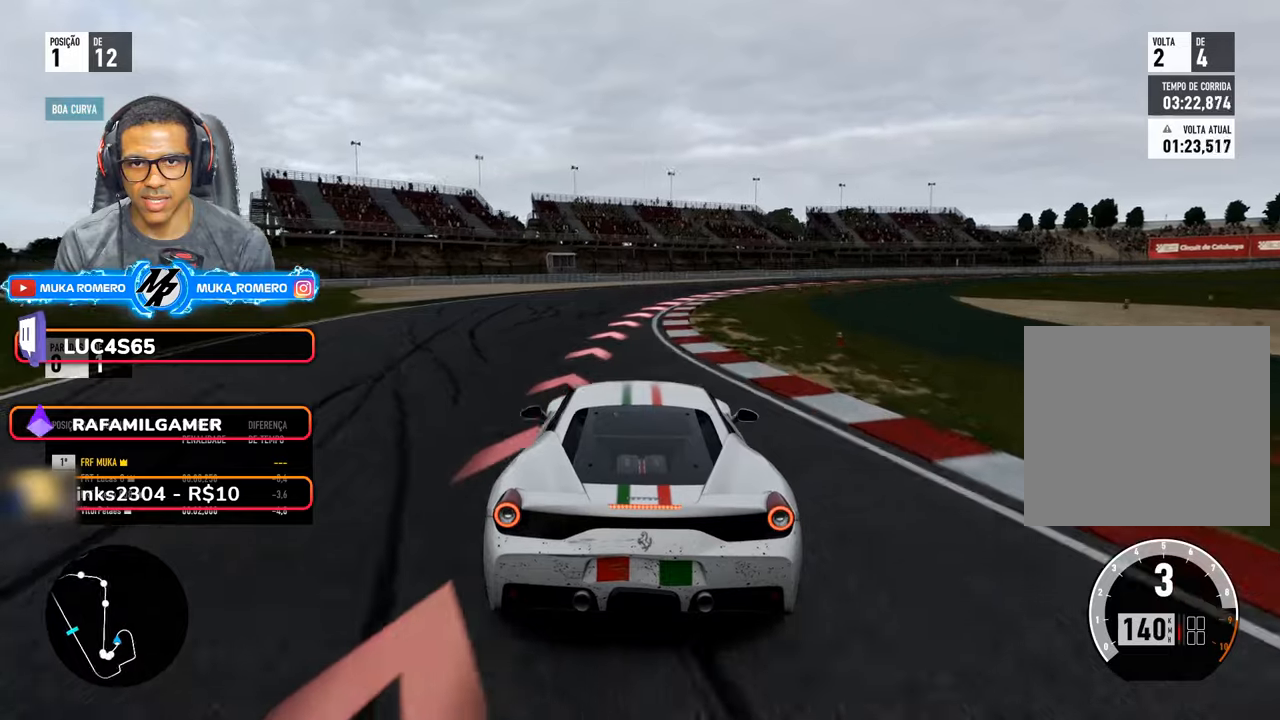
{"dt_ms": 500, "buttons": ["L2"], "left_stick": "right", "right_stick": "center", "events": []}
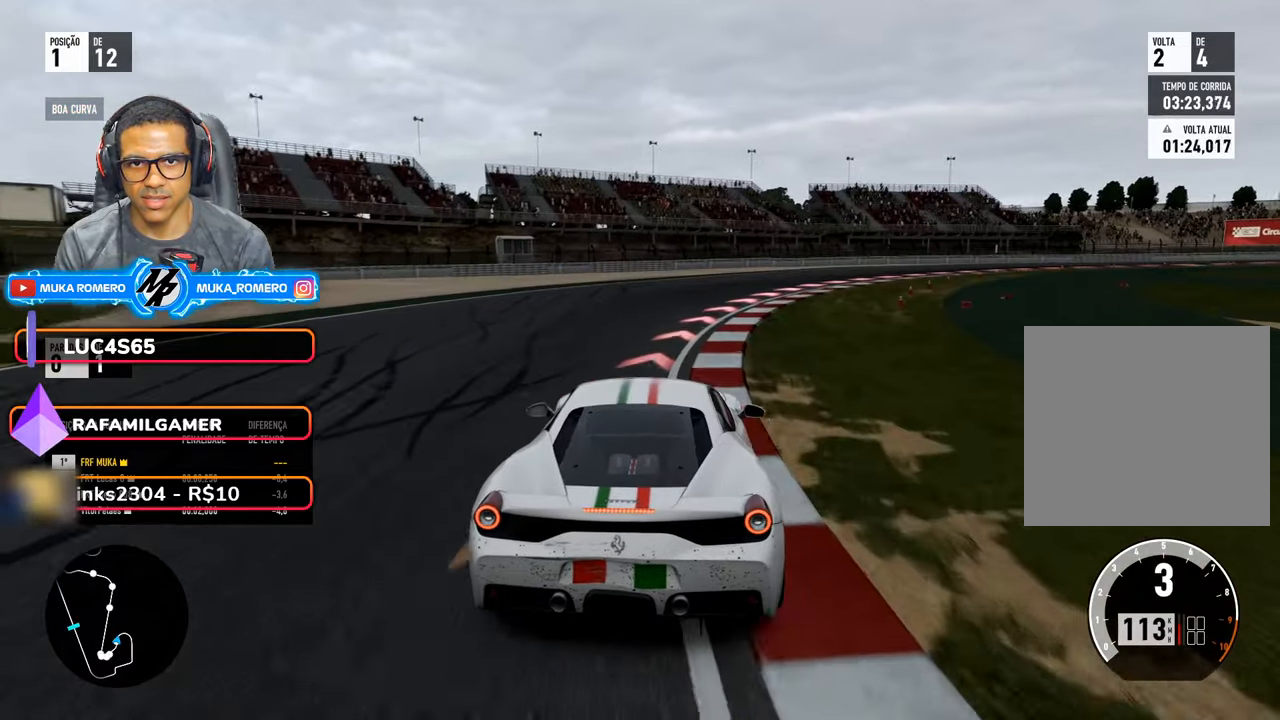
{"dt_ms": 500, "buttons": ["R2"], "left_stick": "right", "right_stick": "center"}
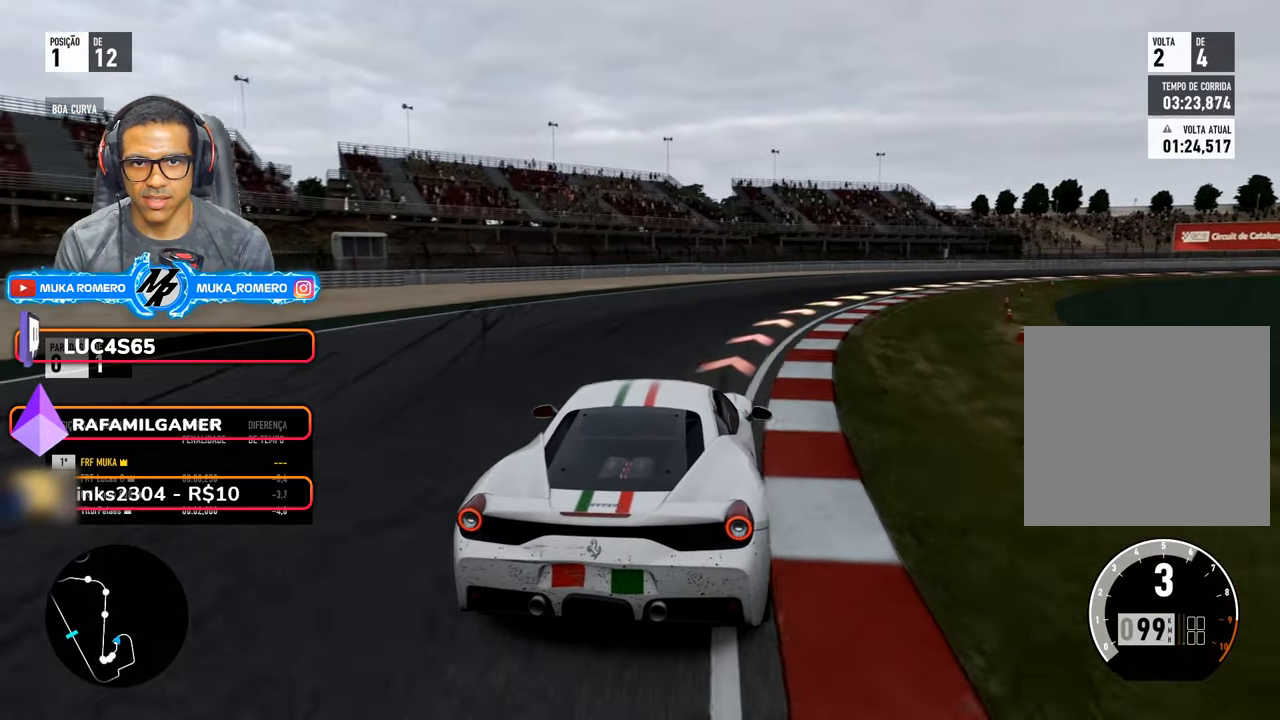
{"dt_ms": 500, "buttons": ["R2"], "left_stick": "right", "right_stick": "center", "events": []}
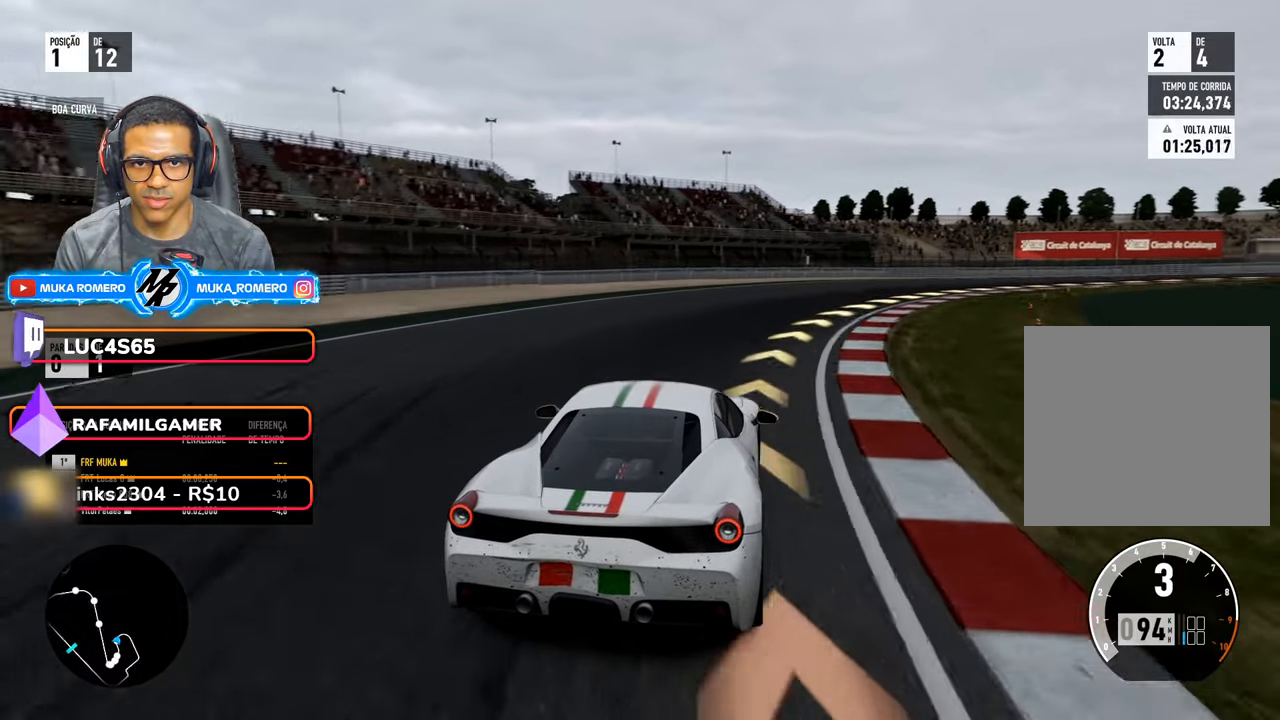
{"dt_ms": 500, "buttons": ["R2"], "left_stick": "right", "right_stick": "center", "events": []}
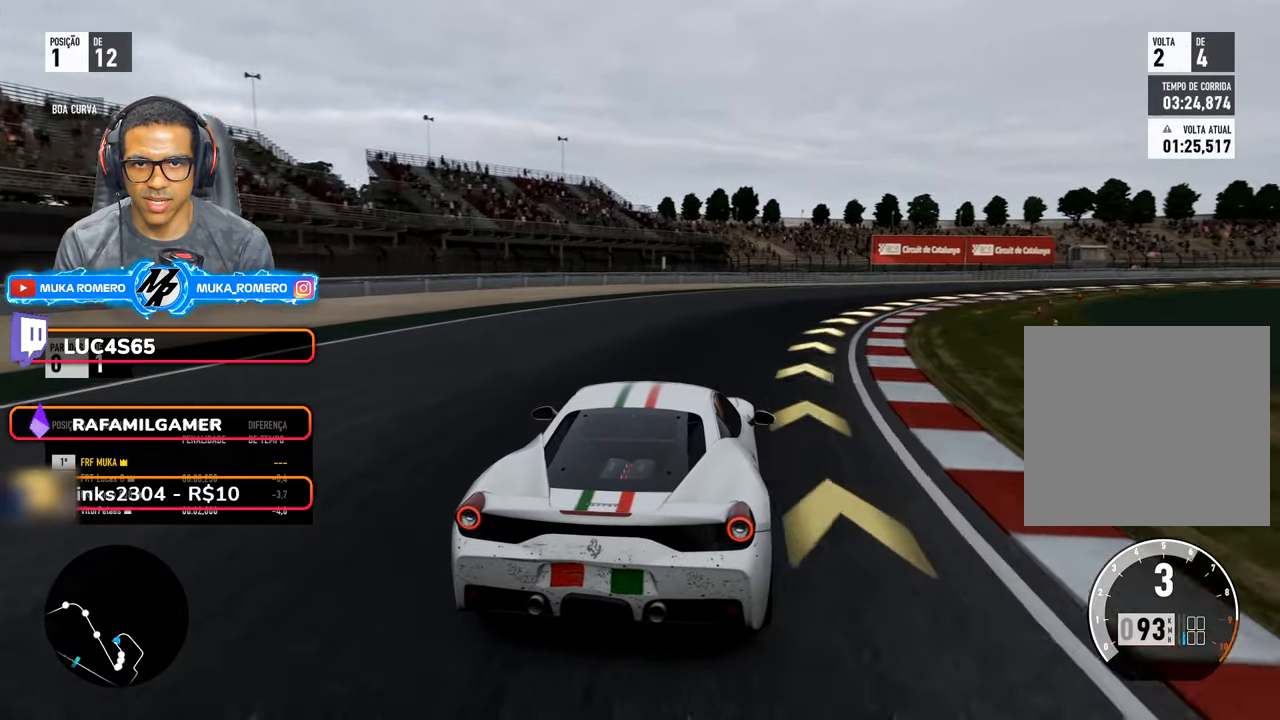
{"dt_ms": 500, "buttons": ["R2"], "left_stick": "right", "right_stick": "center", "events": []}
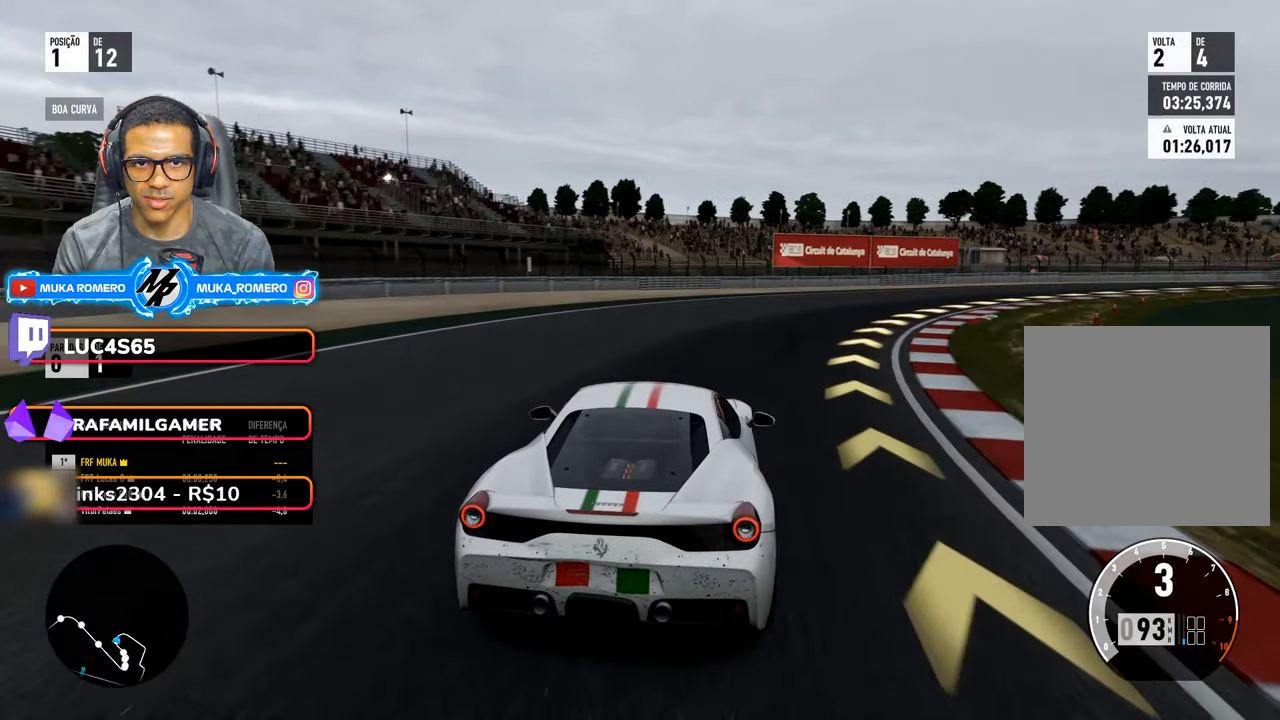
{"dt_ms": 500, "buttons": ["R2"], "left_stick": "right", "right_stick": "center", "events": []}
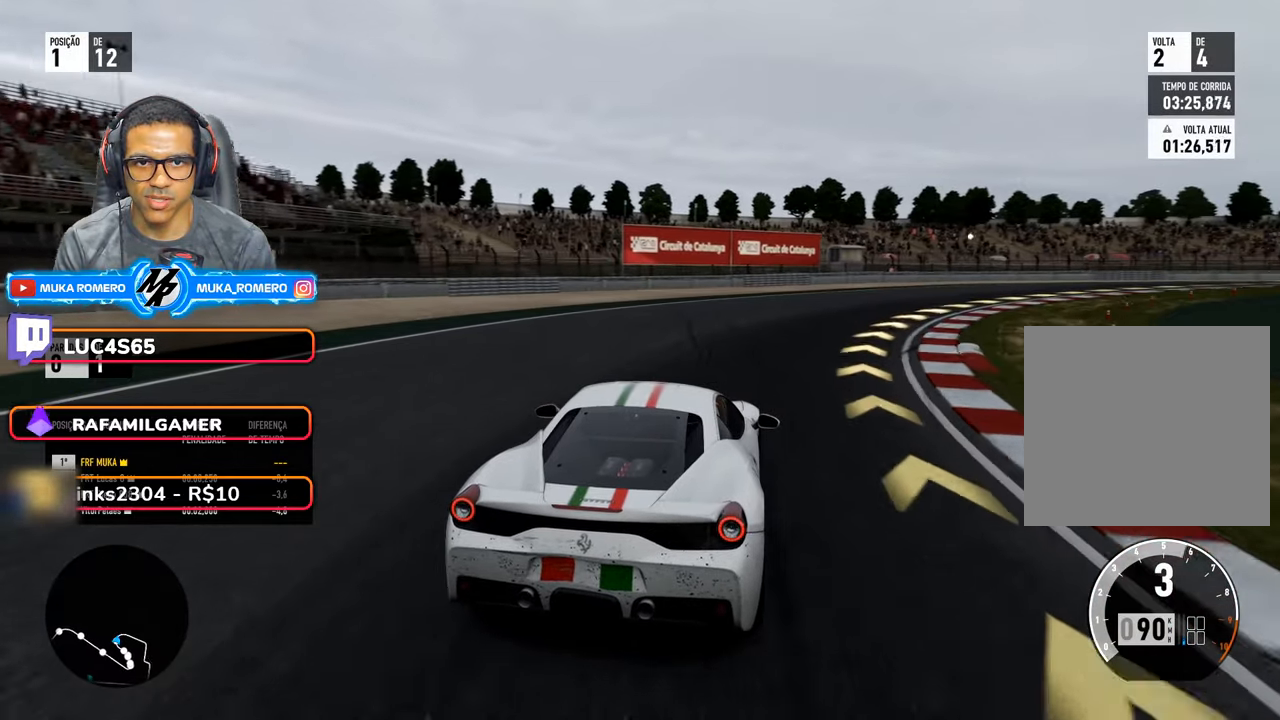
{"dt_ms": 500, "buttons": ["R2"], "left_stick": "right", "right_stick": "center", "events": [[233, "R2", "up"], [366, "R2", "down"]]}
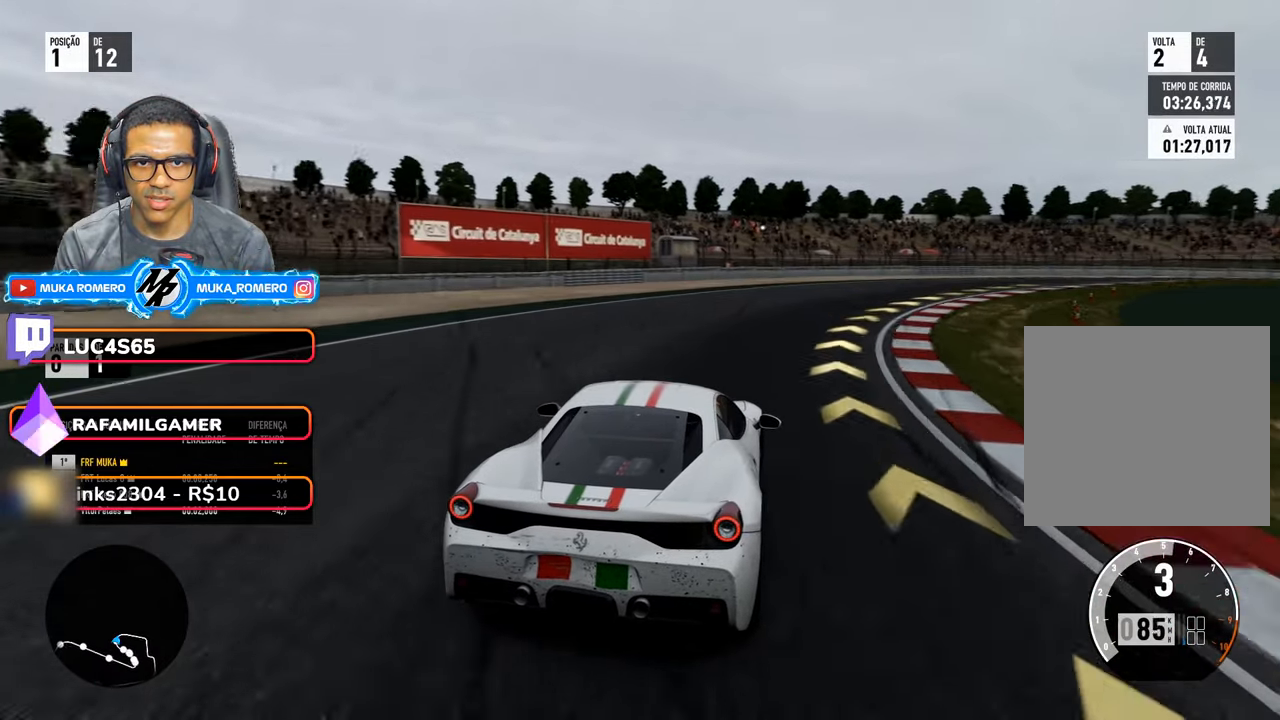
{"dt_ms": 500, "buttons": ["R2"], "left_stick": "right", "right_stick": "center", "events": []}
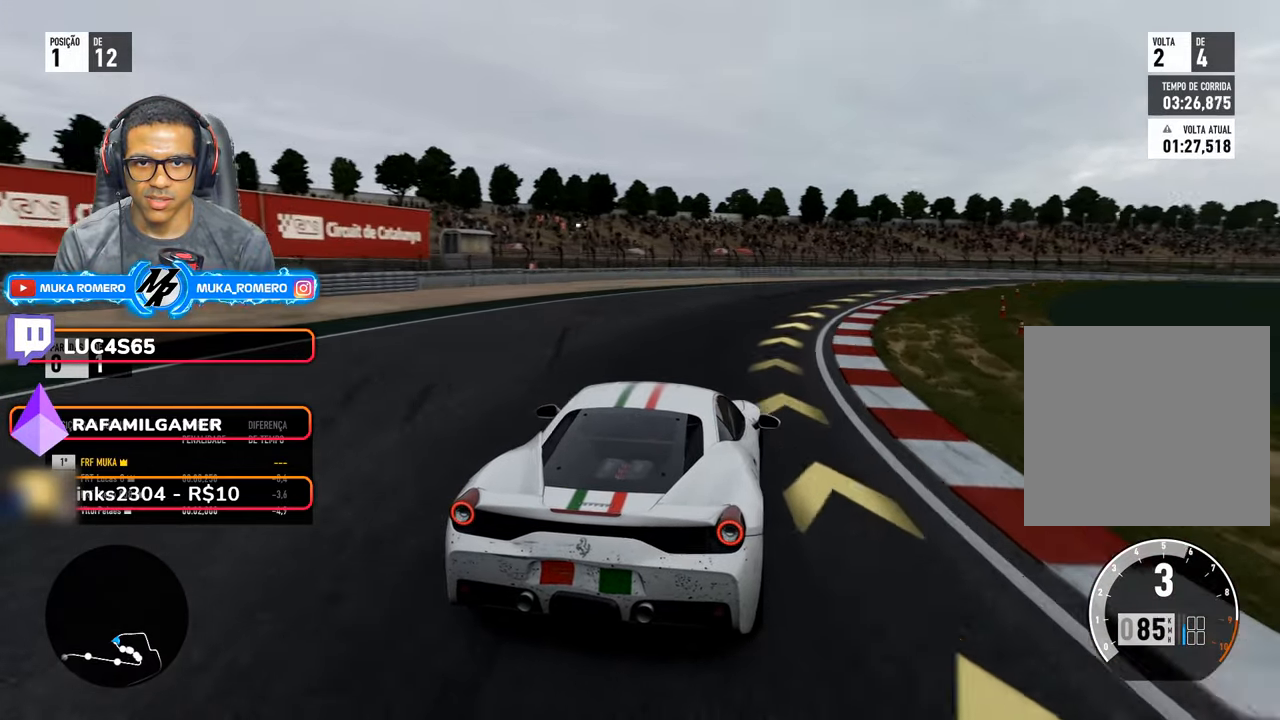
{"dt_ms": 500, "buttons": ["R2"], "left_stick": "right", "right_stick": "center", "events": []}
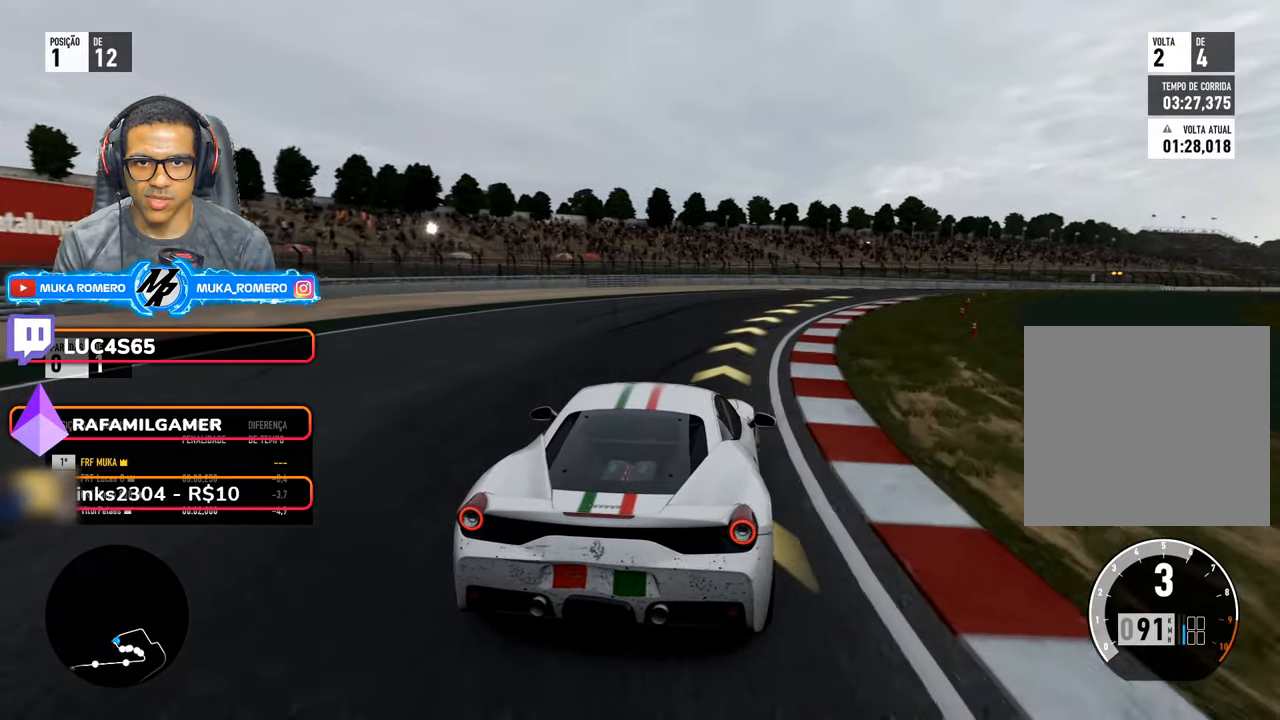
{"dt_ms": 500, "buttons": ["R2"], "left_stick": "right", "right_stick": "center", "events": []}
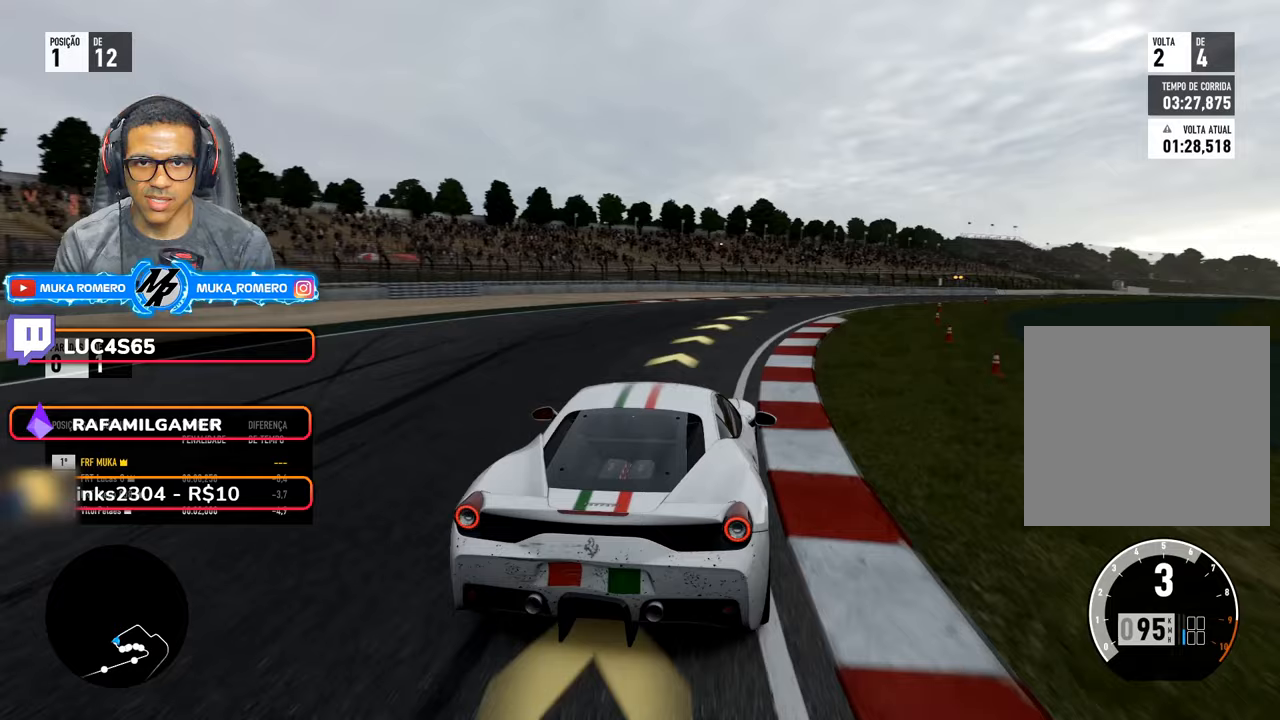
{"dt_ms": 500, "buttons": ["R2"], "left_stick": "right", "right_stick": "center", "events": []}
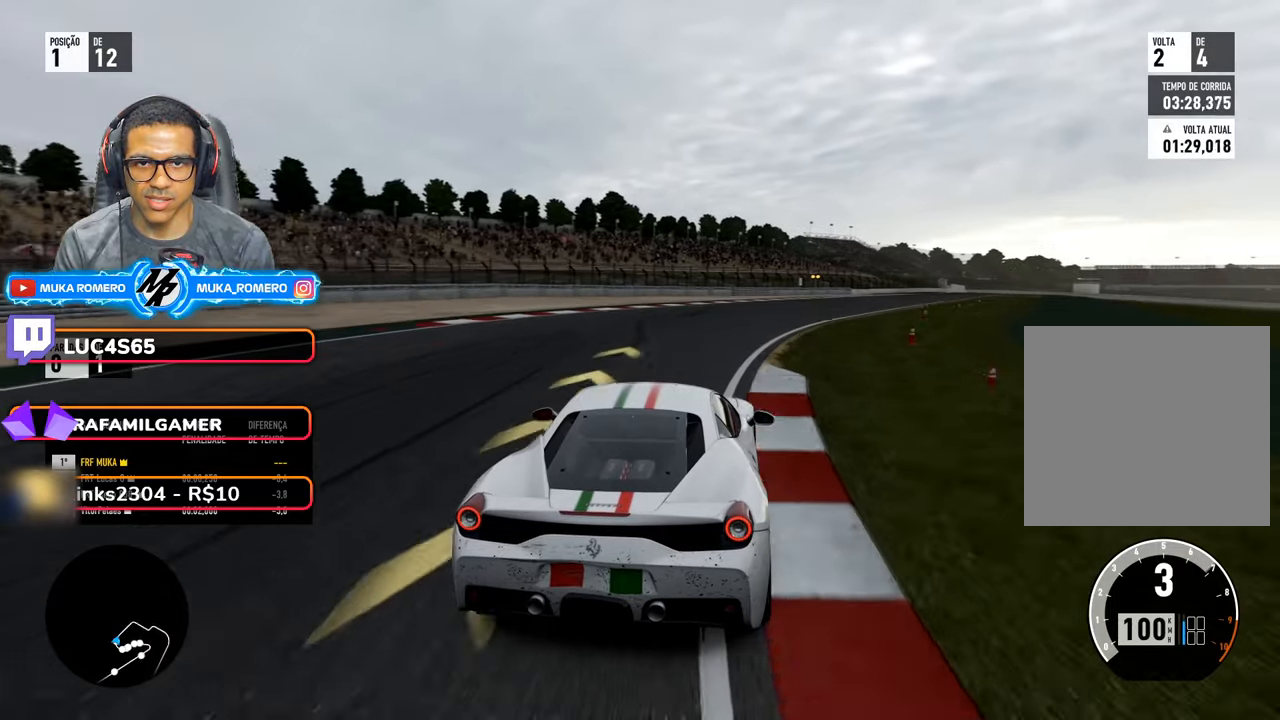
{"dt_ms": 500, "buttons": ["R2"], "left_stick": "center", "right_stick": "center", "events": [[500, "left_stick", "center"]]}
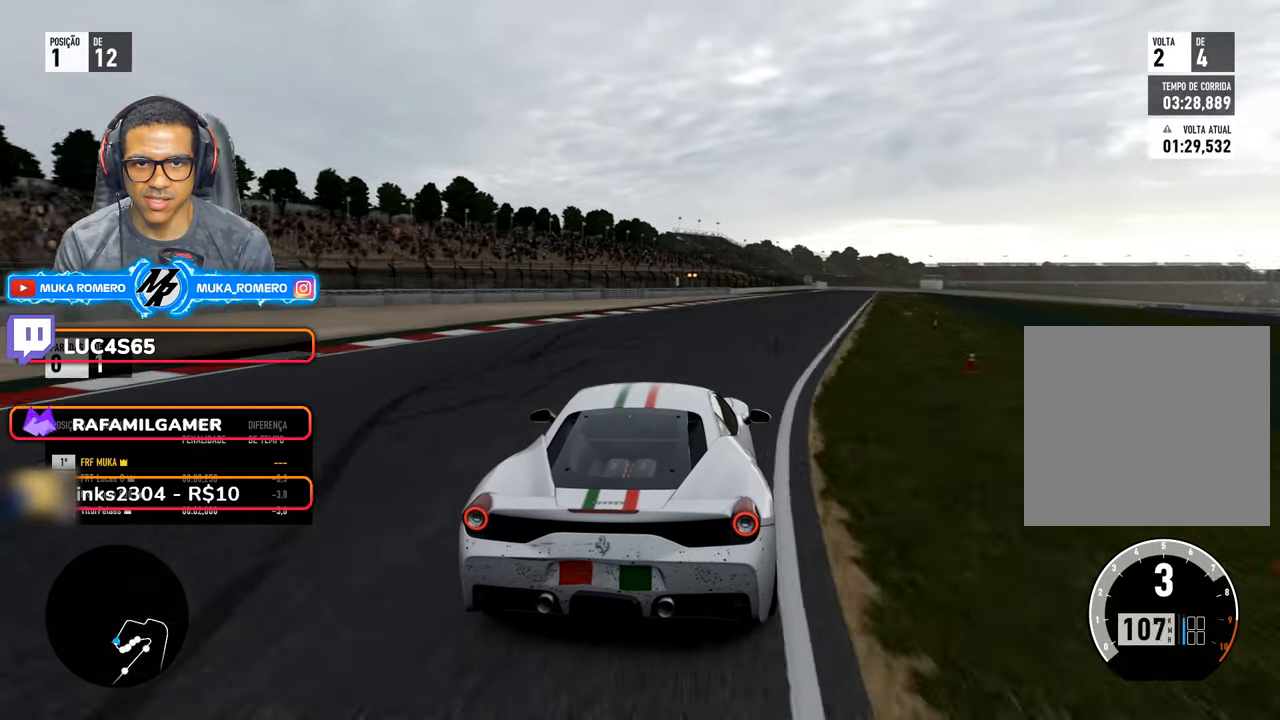
{"dt_ms": 500, "buttons": ["R2"], "left_stick": "center", "right_stick": "center", "events": [[100, "left_stick", "right"], [467, "left_stick", "center"]]}
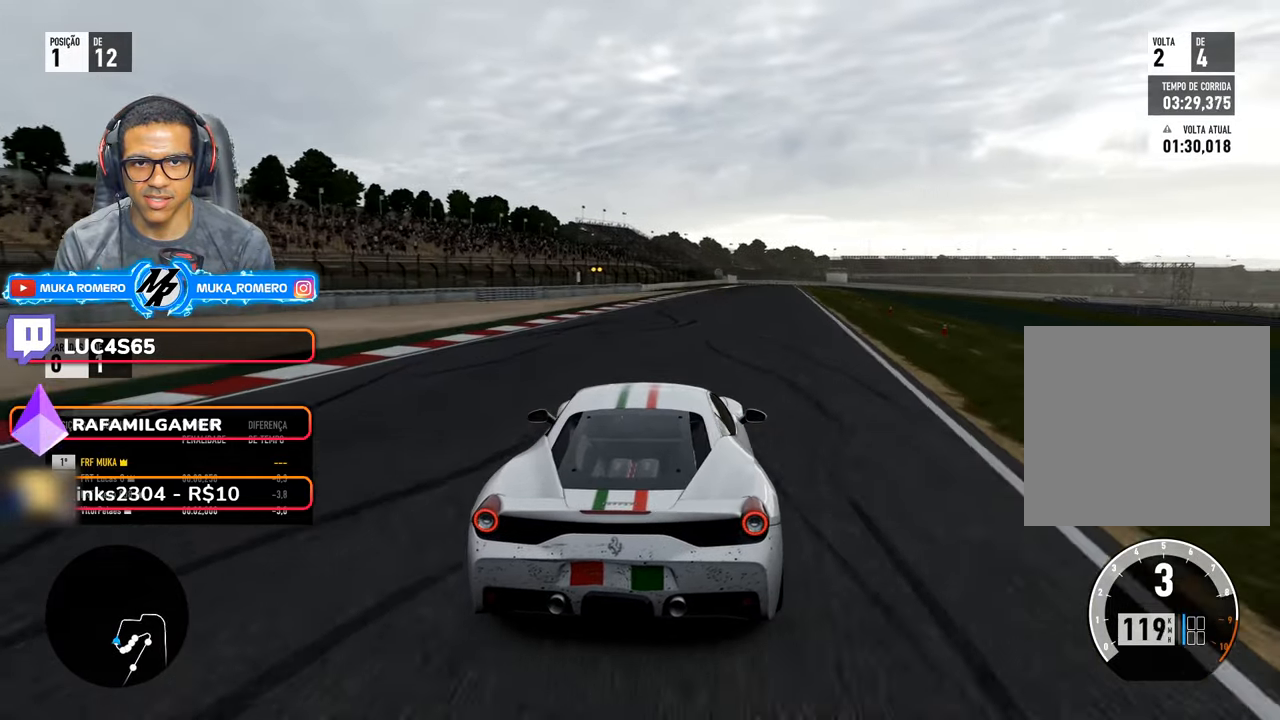
{"dt_ms": 500, "buttons": ["R2", "DPAD_DOWN"], "left_stick": "center", "right_stick": "center", "events": [[50, "left_stick", "right"], [333, "left_stick", "center"], [500, "DPAD_DOWN", "down"]]}
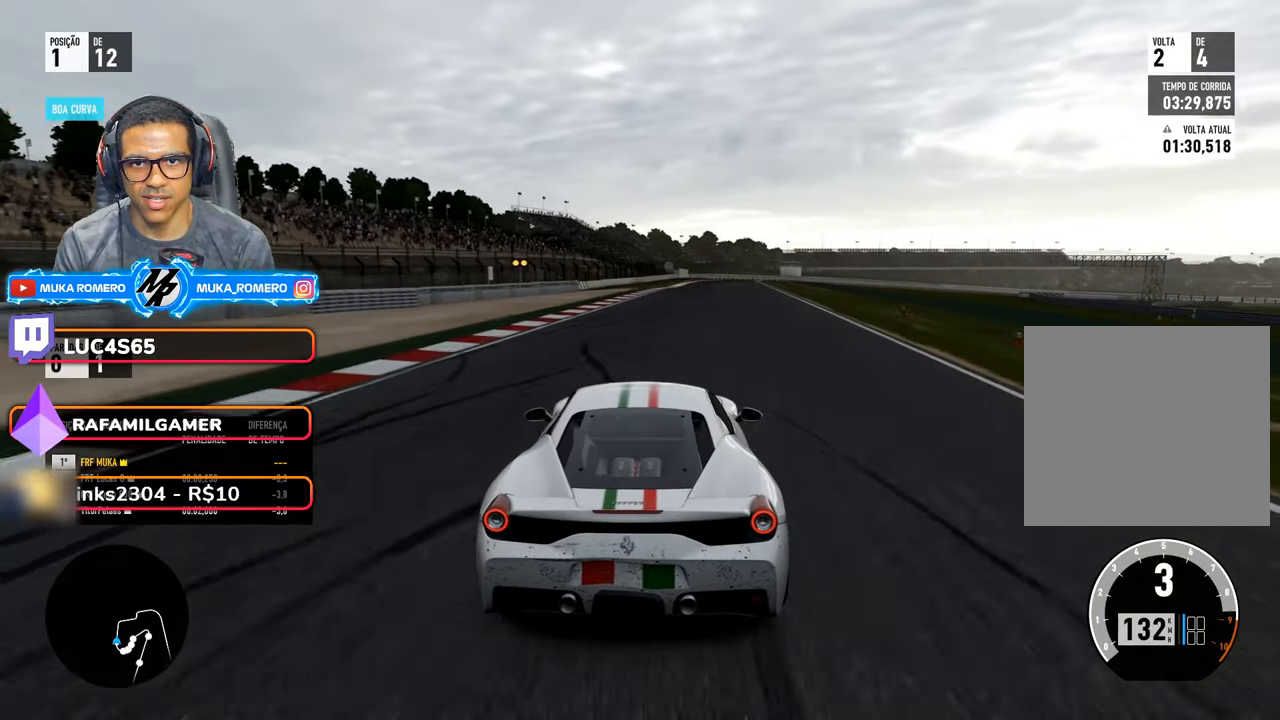
{"dt_ms": 500, "buttons": ["R2"], "left_stick": "center", "right_stick": "center", "events": [[50, "DPAD_DOWN", "up"], [233, "A", "down"], [233, "B", "down"], [333, "A", "up"], [333, "B", "up"], [350, "left_stick", "right"], [433, "left_stick", "center"]]}